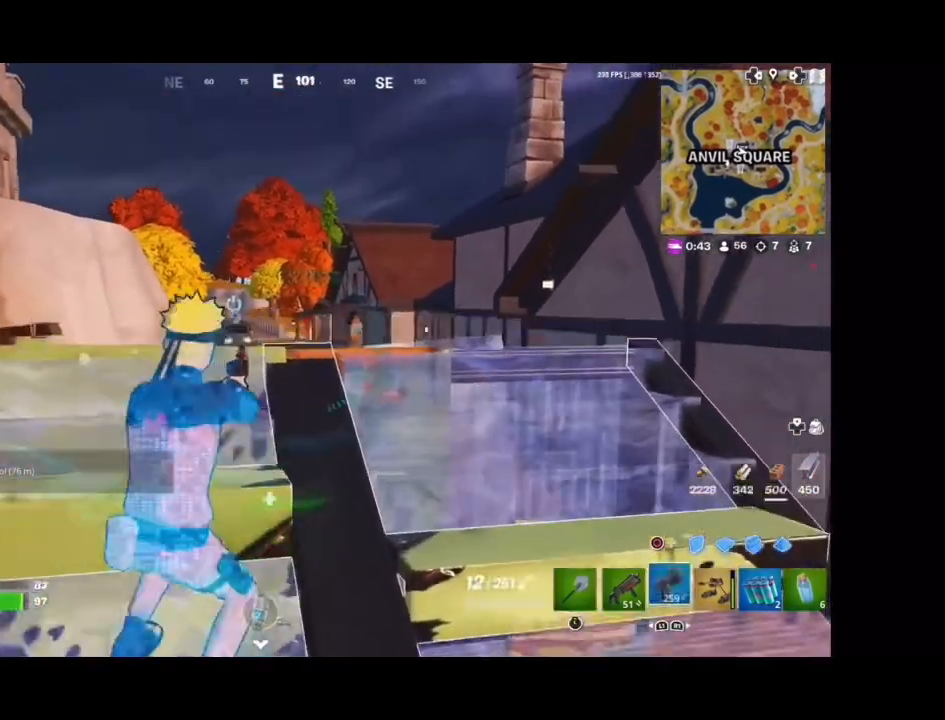
Gameplay with a controller (PlayStation layout); each line is a JSON object with the inputs held at the frame after it. "events" lists button and stick changes between this image and that frame as [ms after this image, input, new state], when the widget could be followed in between. Not read: L1 R1.
{"buttons": ["L2"], "left_stick": "right", "right_stick": "center", "events": [[300, "left_stick", "right"]]}
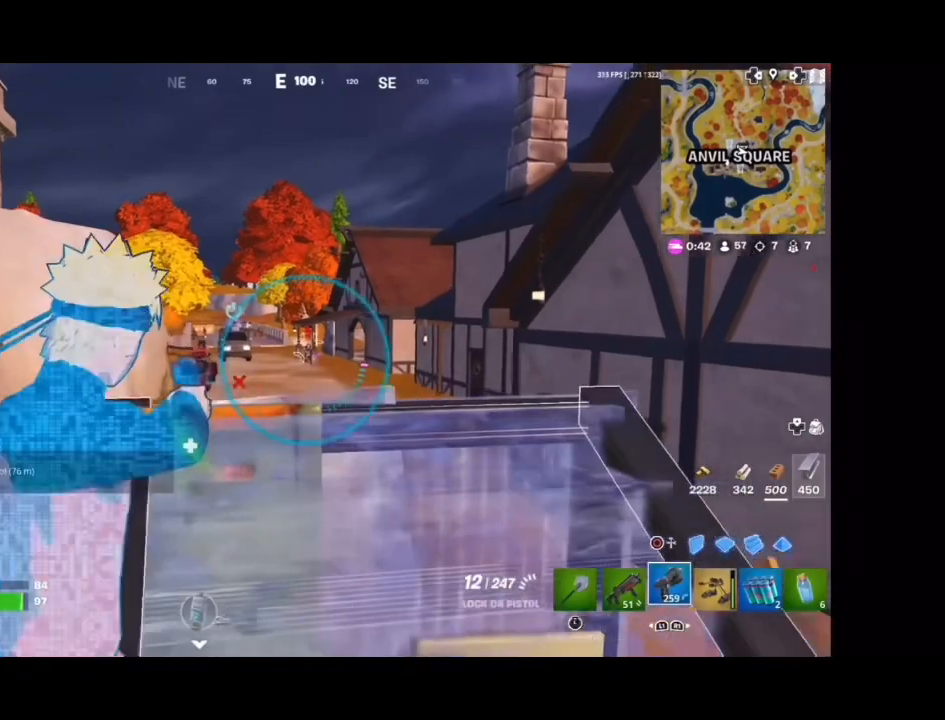
{"buttons": ["L2"], "left_stick": "right", "right_stick": "center", "events": [[200, "left_stick", "up-right"], [433, "left_stick", "right"]]}
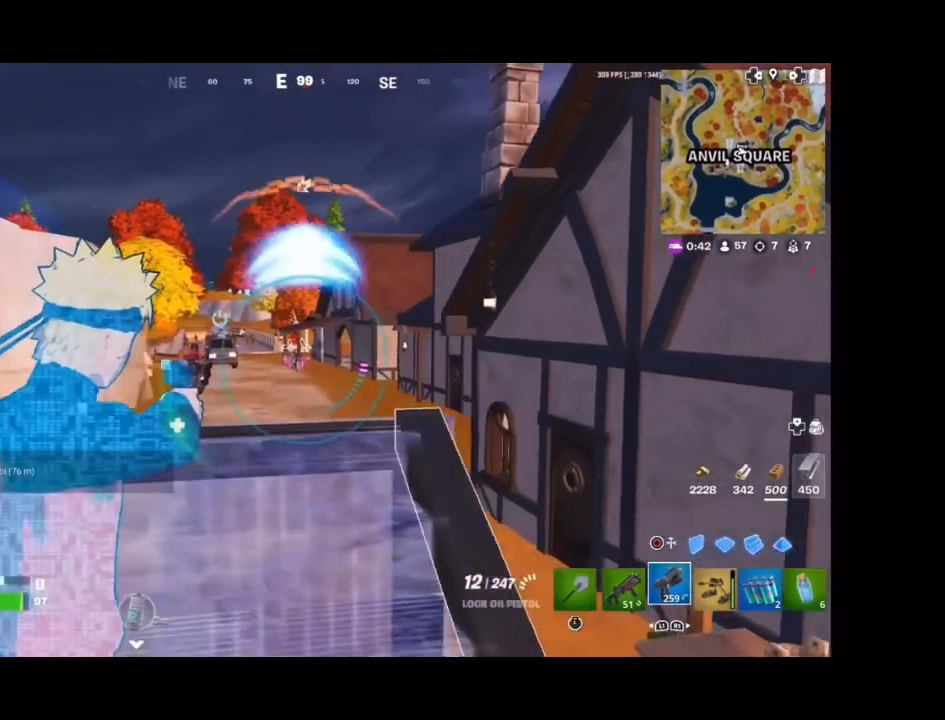
{"buttons": ["L2"], "left_stick": "right", "right_stick": "center", "events": [[167, "left_stick", "up-right"], [333, "left_stick", "right"]]}
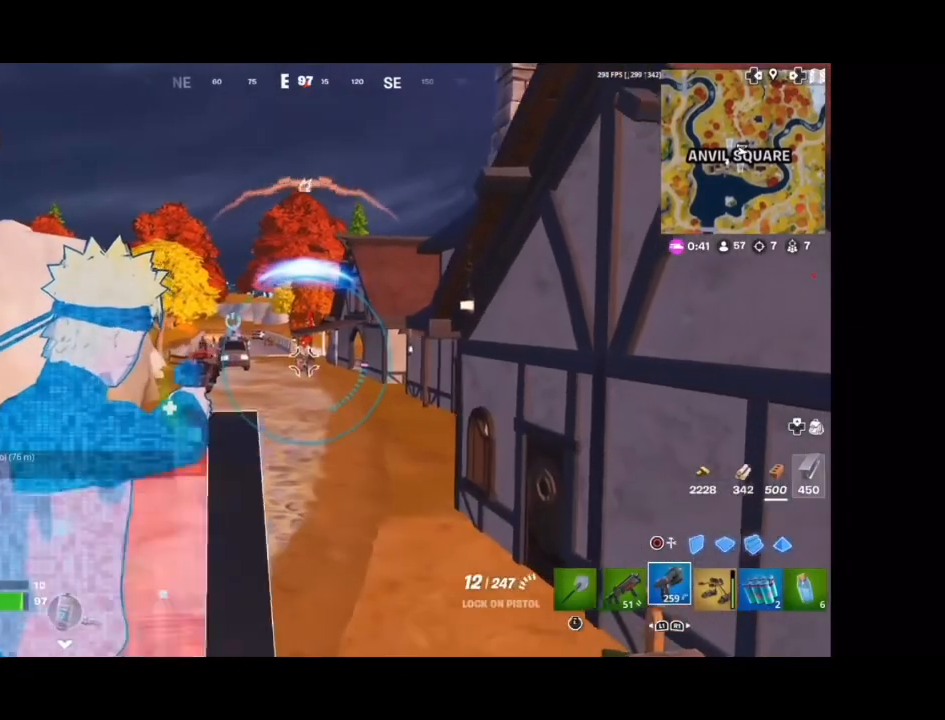
{"buttons": ["L2"], "left_stick": "down-right", "right_stick": "center", "events": [[167, "left_stick", "down-left"], [300, "left_stick", "center"], [400, "left_stick", "down"], [500, "left_stick", "down-right"]]}
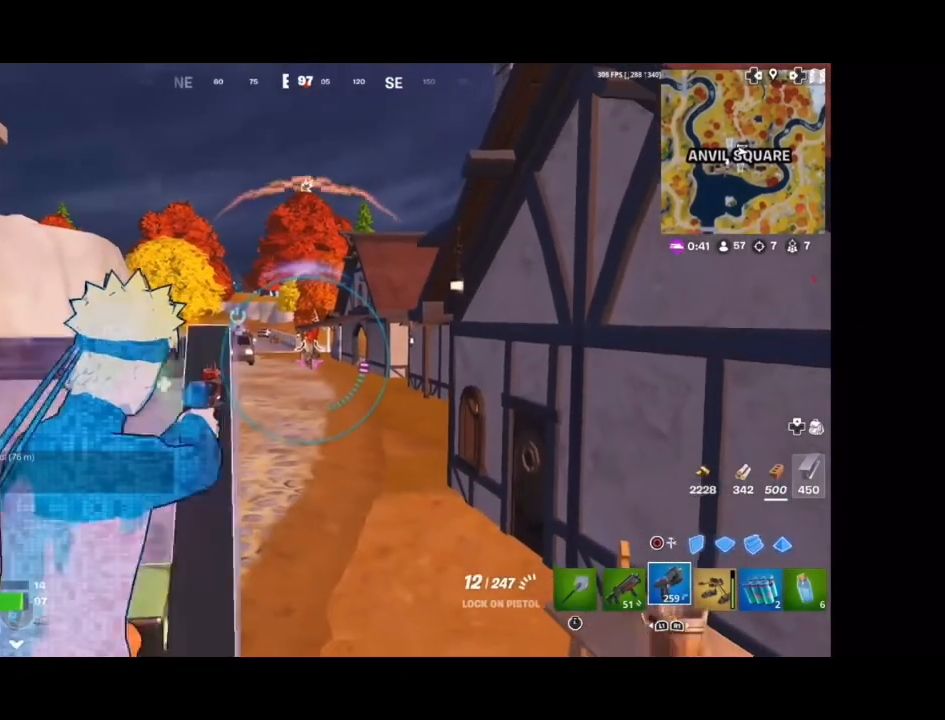
{"buttons": ["L2"], "left_stick": "center", "right_stick": "center", "events": [[100, "left_stick", "up-right"], [233, "left_stick", "left"], [367, "left_stick", "center"]]}
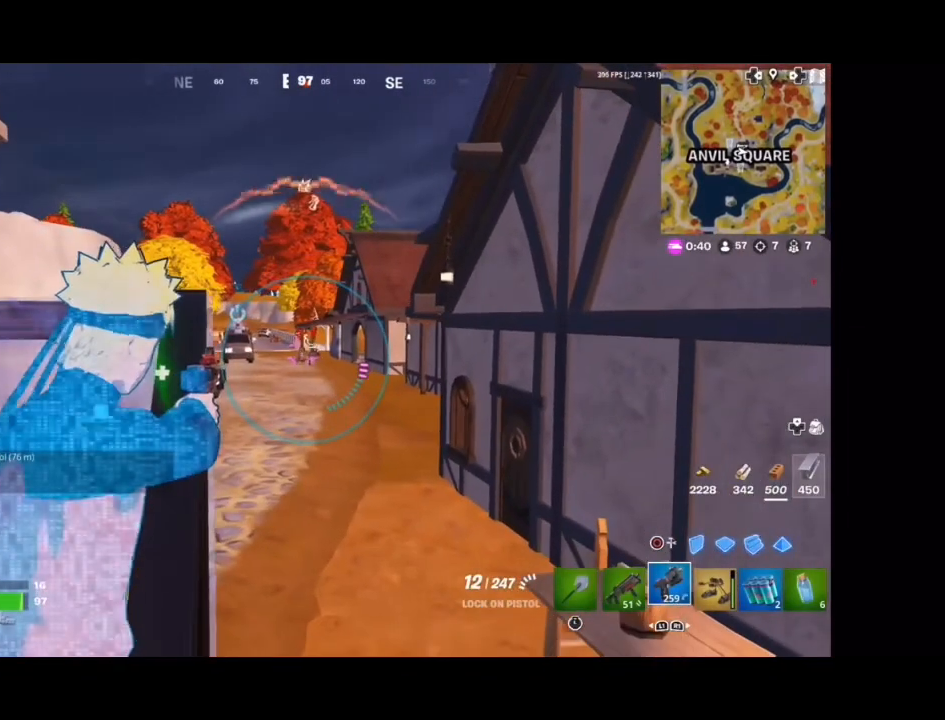
{"buttons": [], "left_stick": "left", "right_stick": "center", "events": [[33, "R2", "down"], [33, "left_stick", "left"], [100, "left_stick", "center"], [133, "R2", "up"], [167, "left_stick", "right"], [200, "R2", "down"], [267, "R2", "up"], [267, "left_stick", "down-left"], [333, "L2", "up"], [333, "R2", "down"], [433, "R2", "up"], [467, "left_stick", "left"]]}
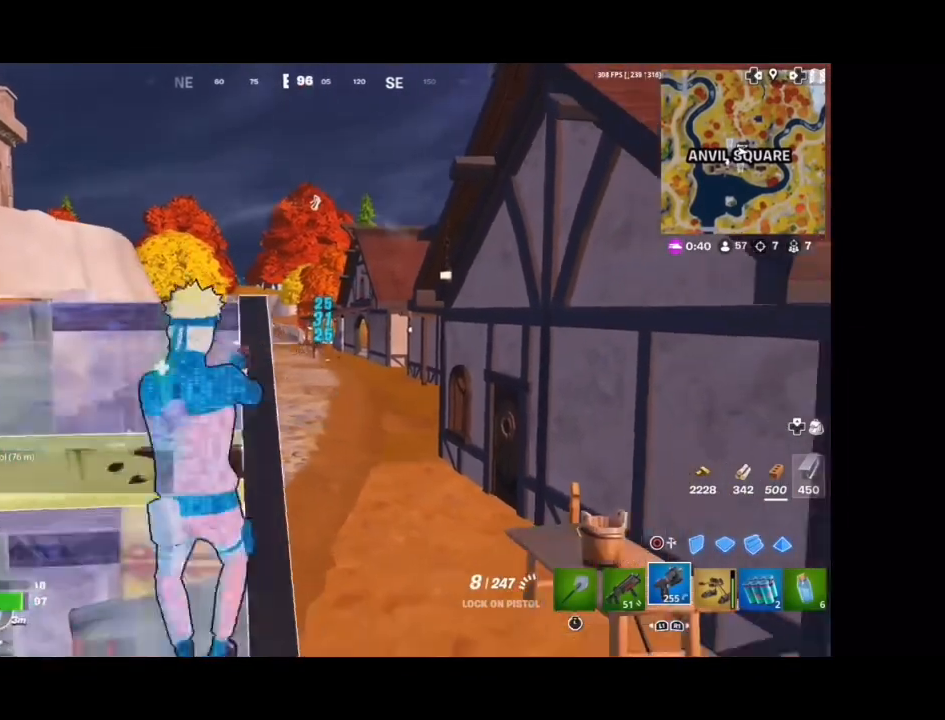
{"buttons": ["L2"], "left_stick": "up-left", "right_stick": "center", "events": [[33, "left_stick", "up-left"], [100, "R3", "down"], [100, "left_stick", "up"], [167, "R3", "up"], [333, "L2", "down"], [367, "R3", "down"], [400, "left_stick", "up-left"], [433, "R3", "up"]]}
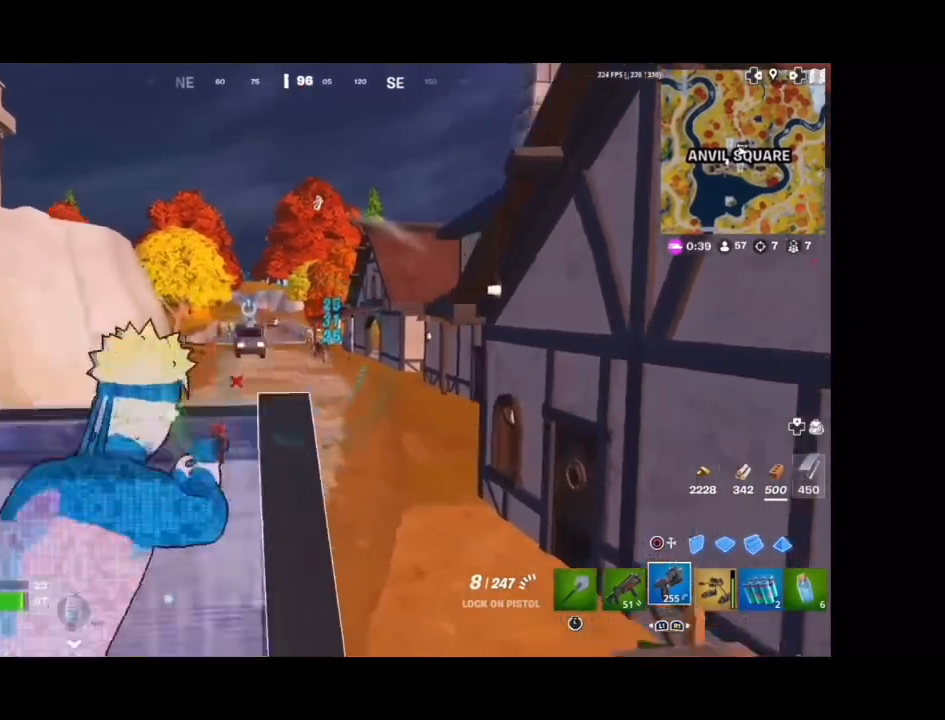
{"buttons": ["L2"], "left_stick": "right", "right_stick": "center", "events": [[100, "right_stick", "up"], [200, "left_stick", "down-left"], [267, "right_stick", "center"], [333, "left_stick", "right"]]}
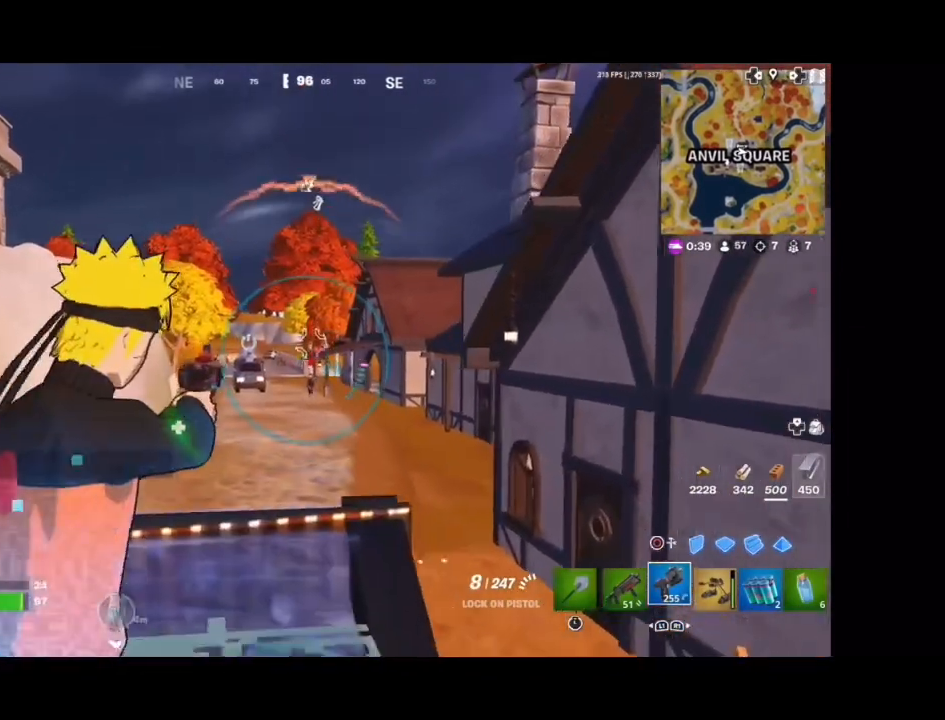
{"buttons": ["L2"], "left_stick": "left", "right_stick": "down-right", "events": [[33, "left_stick", "up-right"], [167, "left_stick", "down-left"], [167, "right_stick", "down-right"], [300, "right_stick", "center"], [333, "left_stick", "left"], [367, "R2", "down"], [400, "right_stick", "down-right"], [467, "R2", "up"]]}
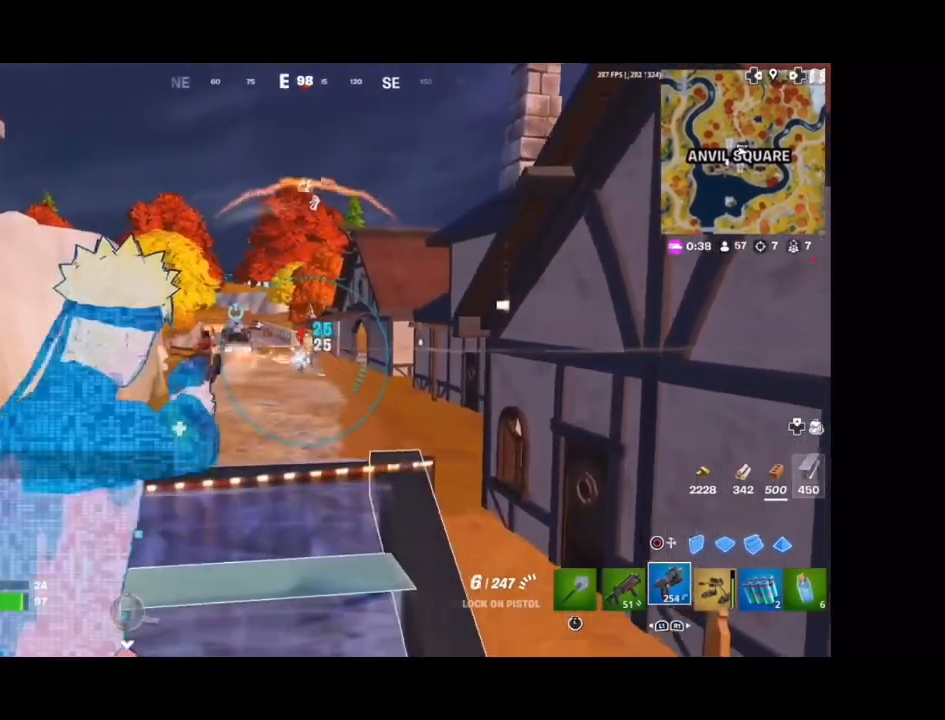
{"buttons": ["L2"], "left_stick": "left", "right_stick": "center", "events": [[33, "R2", "down"], [67, "right_stick", "center"], [133, "R2", "up"], [200, "R2", "down"], [267, "L2", "up"], [267, "R2", "up"], [400, "L2", "down"]]}
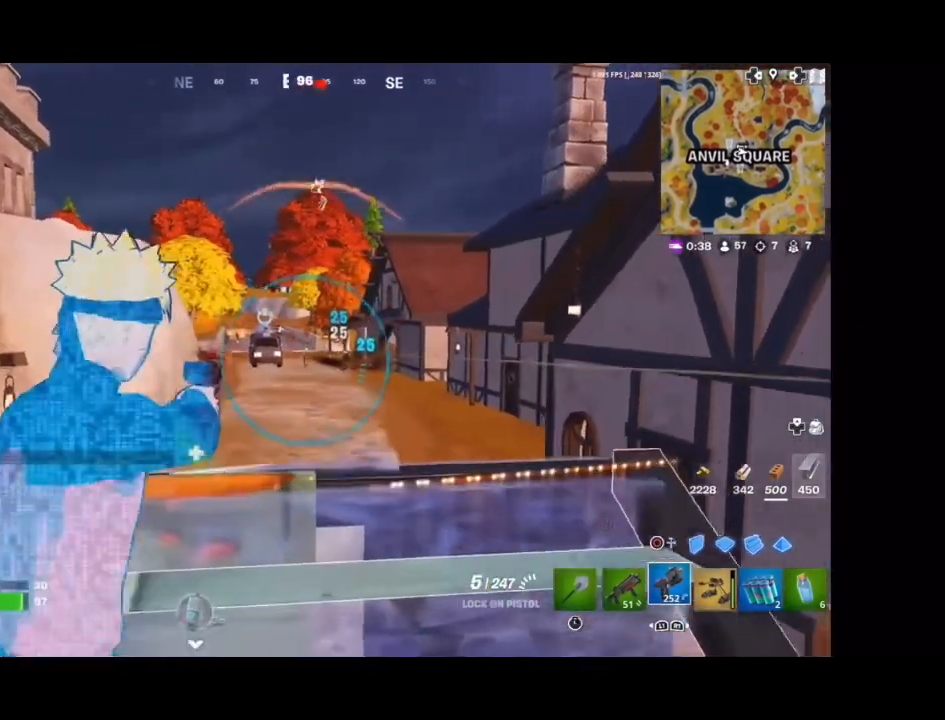
{"buttons": ["L2", "R2"], "left_stick": "center", "right_stick": "down", "events": [[100, "right_stick", "up"], [133, "R2", "down"], [133, "left_stick", "right"], [200, "R2", "up"], [233, "left_stick", "center"], [267, "right_stick", "center"], [333, "R2", "down"], [333, "right_stick", "down"], [433, "R2", "up"], [500, "R2", "down"]]}
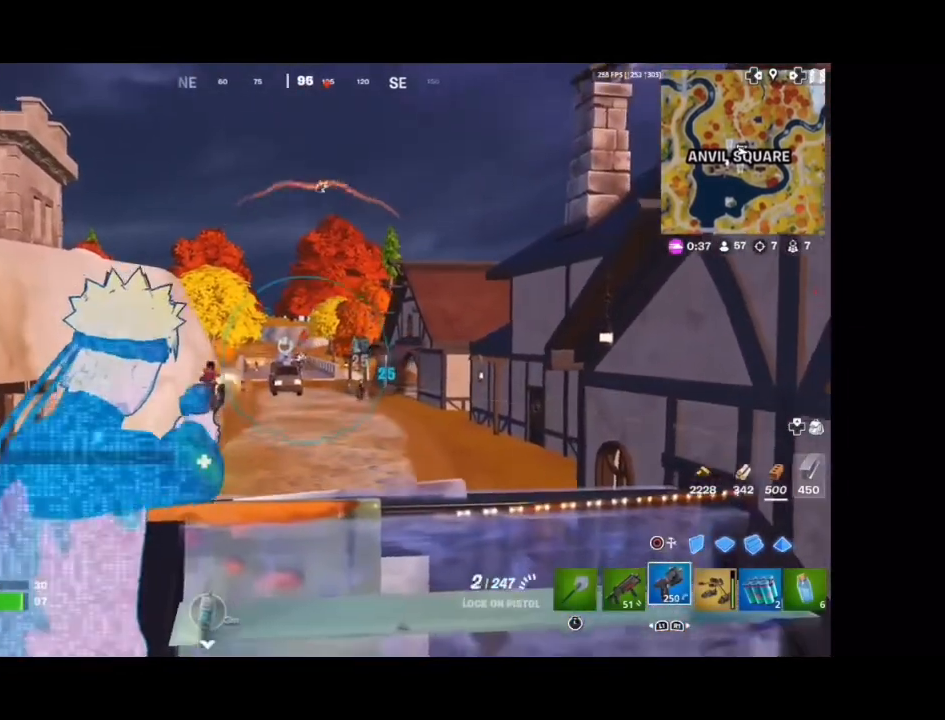
{"buttons": ["L2", "R2"], "left_stick": "center", "right_stick": "up-right", "events": [[33, "left_stick", "left"], [67, "R2", "up"], [133, "R2", "down"], [133, "left_stick", "center"], [133, "right_stick", "center"], [233, "R2", "up"], [233, "right_stick", "down"], [300, "R2", "down"], [333, "right_stick", "center"], [400, "R2", "up"], [467, "R2", "down"], [467, "right_stick", "up-right"]]}
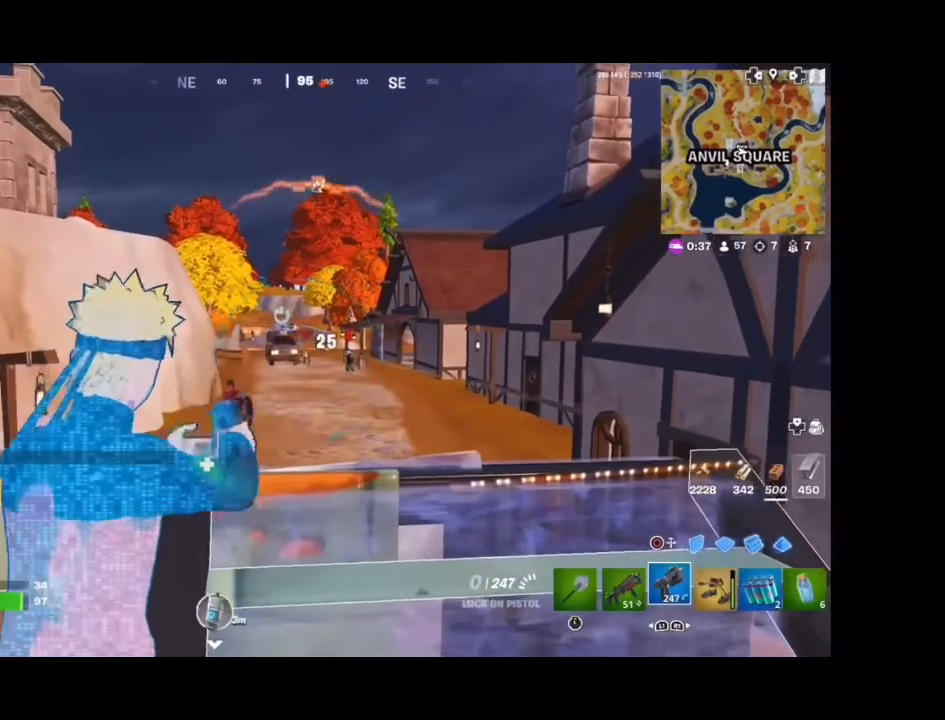
{"buttons": [], "left_stick": "down", "right_stick": "center", "events": [[33, "right_stick", "center"], [67, "R2", "up"], [100, "right_stick", "right"], [133, "R2", "down"], [133, "left_stick", "right"], [233, "R2", "up"], [233, "right_stick", "center"], [267, "left_stick", "down-left"], [300, "L2", "up"], [400, "R3", "down"], [400, "left_stick", "down"], [467, "R3", "up"]]}
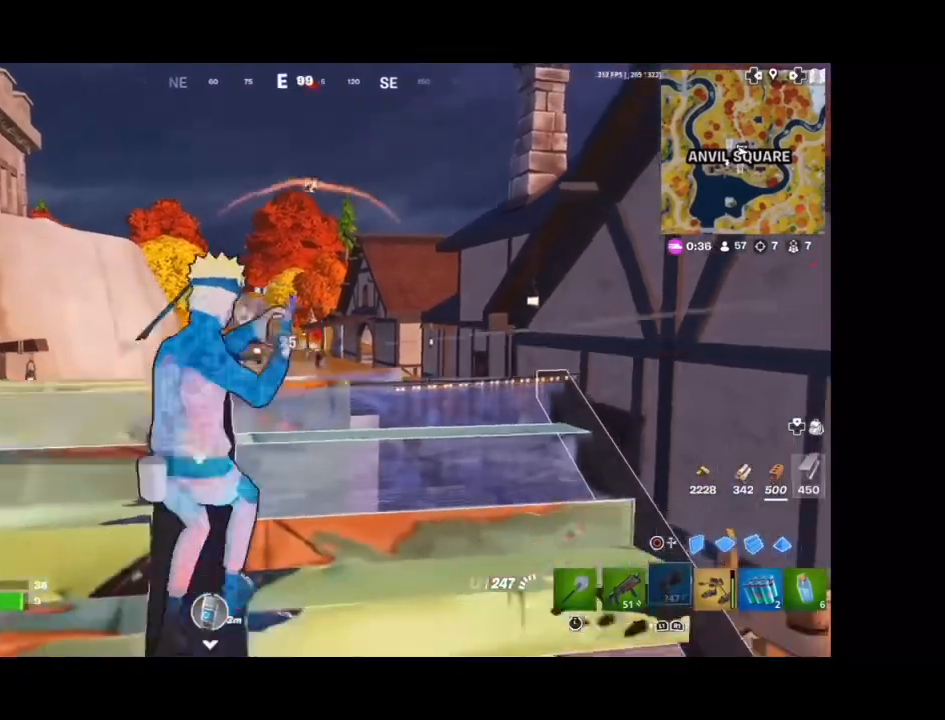
{"buttons": ["L2"], "left_stick": "up-right", "right_stick": "center", "events": [[33, "left_stick", "left"], [133, "left_stick", "center"], [167, "R3", "down"], [200, "left_stick", "up"], [233, "L2", "down"], [233, "R3", "up"], [300, "left_stick", "up-right"]]}
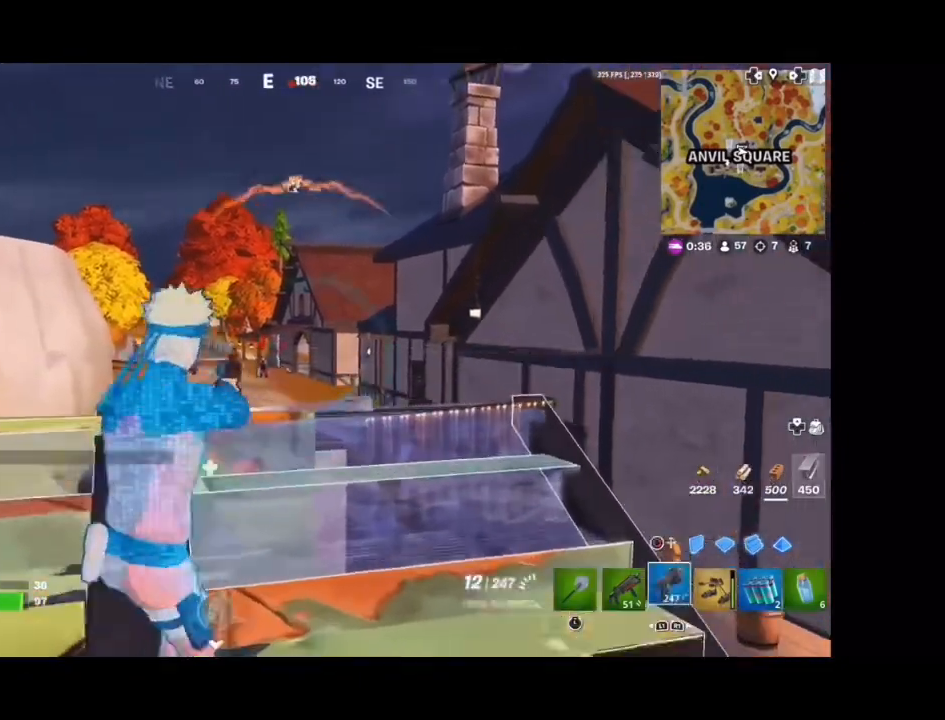
{"buttons": [], "left_stick": "up-left", "right_stick": "center", "events": [[67, "left_stick", "center"], [133, "left_stick", "up-left"], [233, "left_stick", "left"], [300, "R2", "down"], [333, "left_stick", "center"], [400, "R2", "up"], [500, "L2", "up"], [500, "left_stick", "up-left"]]}
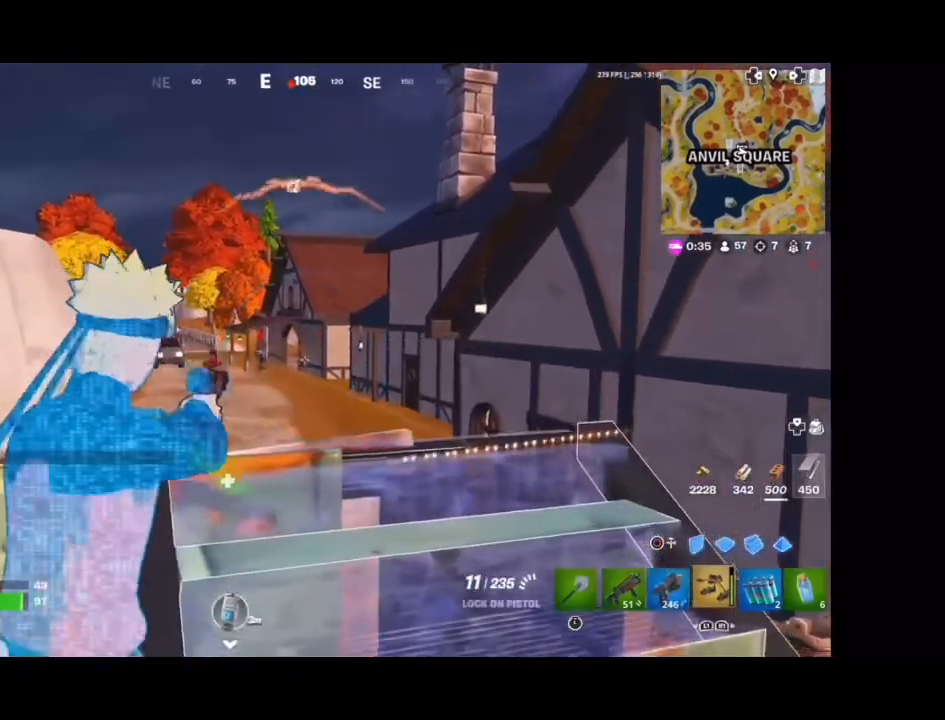
{"buttons": ["R2"], "left_stick": "up", "right_stick": "center", "events": [[167, "left_stick", "up"], [400, "R2", "down"]]}
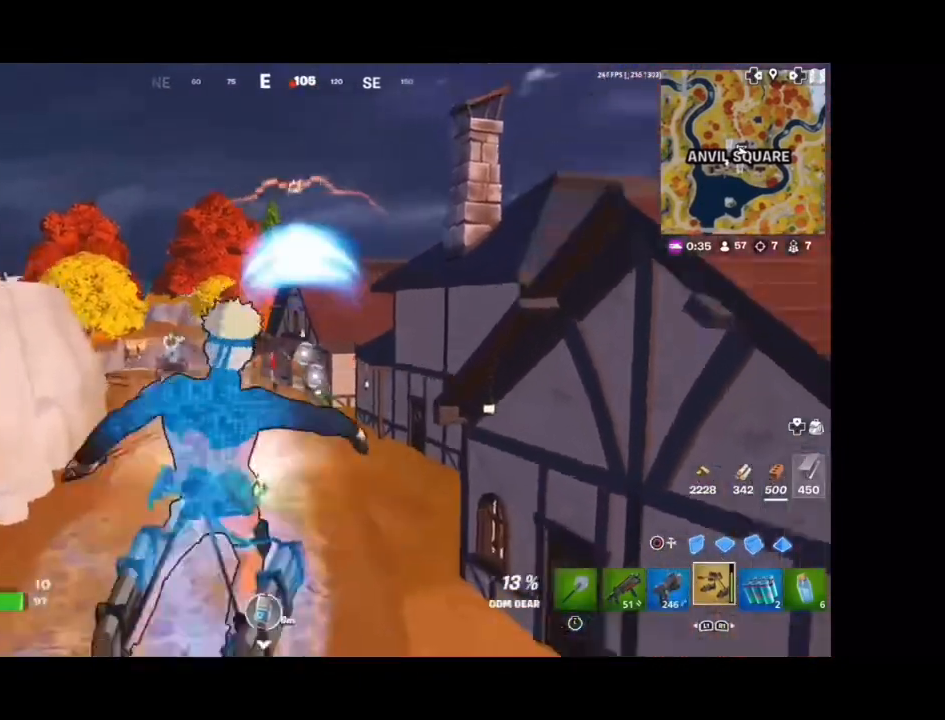
{"buttons": ["R2"], "left_stick": "up", "right_stick": "center", "events": [[100, "R2", "up"], [233, "R2", "down"]]}
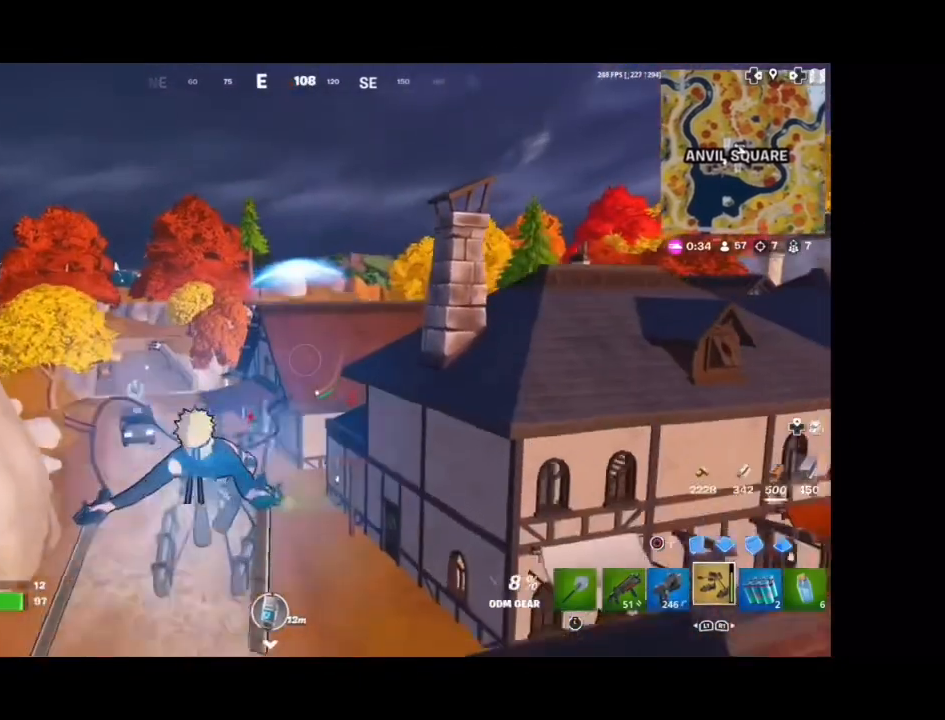
{"buttons": [], "left_stick": "up", "right_stick": "center", "events": [[400, "R2", "up"]]}
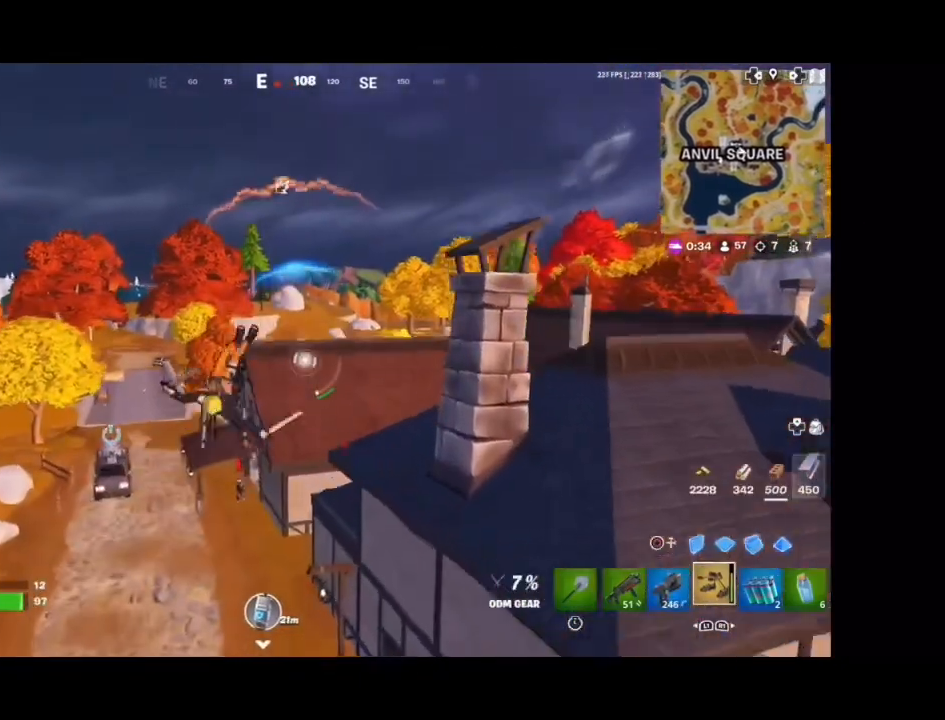
{"buttons": [], "left_stick": "left", "right_stick": "center", "events": [[133, "left_stick", "up-left"], [333, "left_stick", "left"]]}
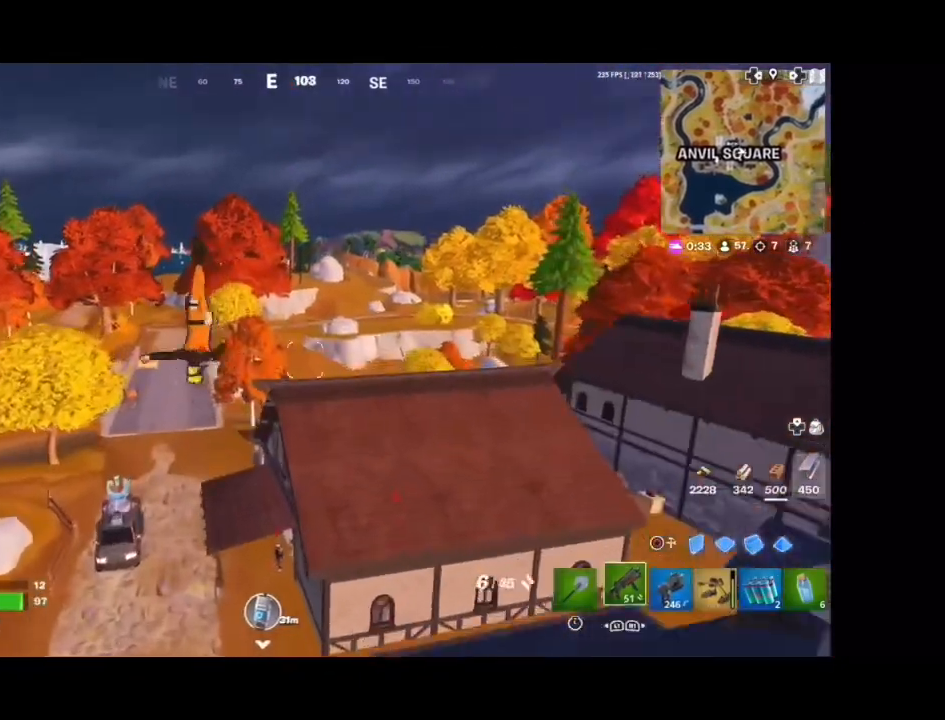
{"buttons": [], "left_stick": "up-right", "right_stick": "center", "events": [[167, "left_stick", "center"], [233, "left_stick", "right"], [400, "left_stick", "up-right"]]}
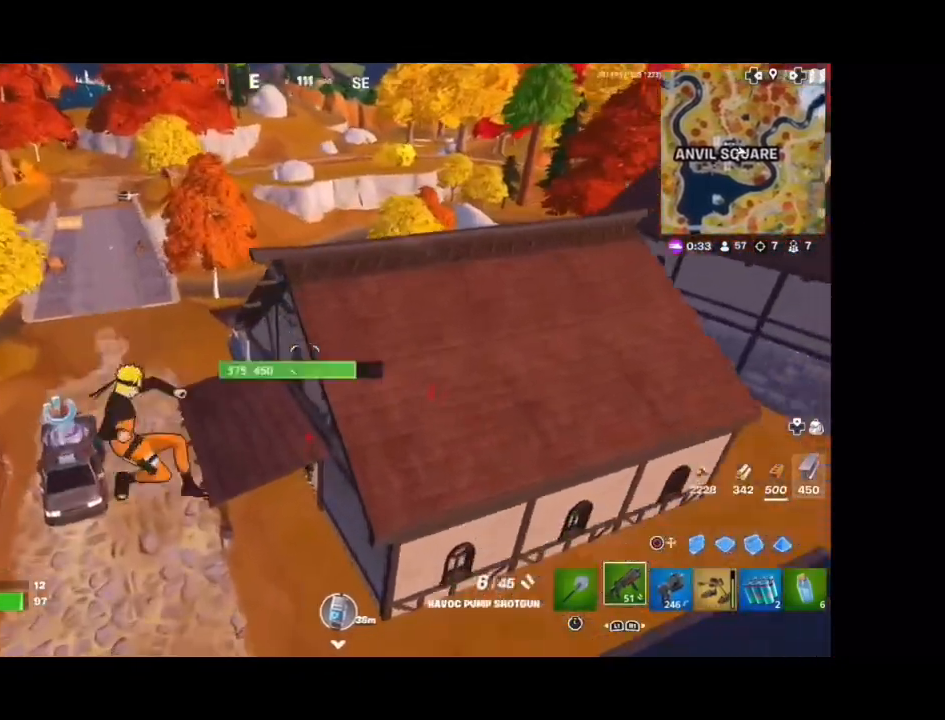
{"buttons": [], "left_stick": "up", "right_stick": "up-right", "events": [[167, "left_stick", "up"], [400, "right_stick", "up-right"]]}